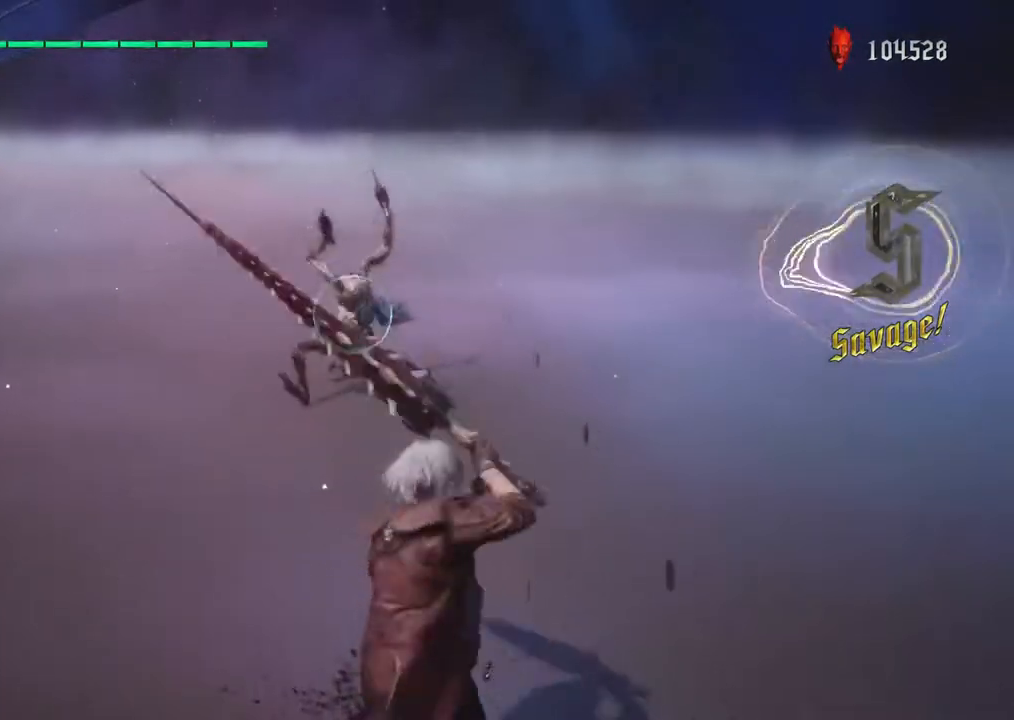
Gameplay with a controller (PlayStation layout); each line is a JSON object with the inputs held at the frame after it. "events" lists button and stick changes between this image and that frame as [ms after this image, input, new state], when the widget could be followed in between. Not read: L3 R3.
{"buttons": ["R1"], "left_stick": "center", "right_stick": "center", "events": [[350, "R1", "up"], [433, "left_stick", "center"], [467, "R1", "down"]]}
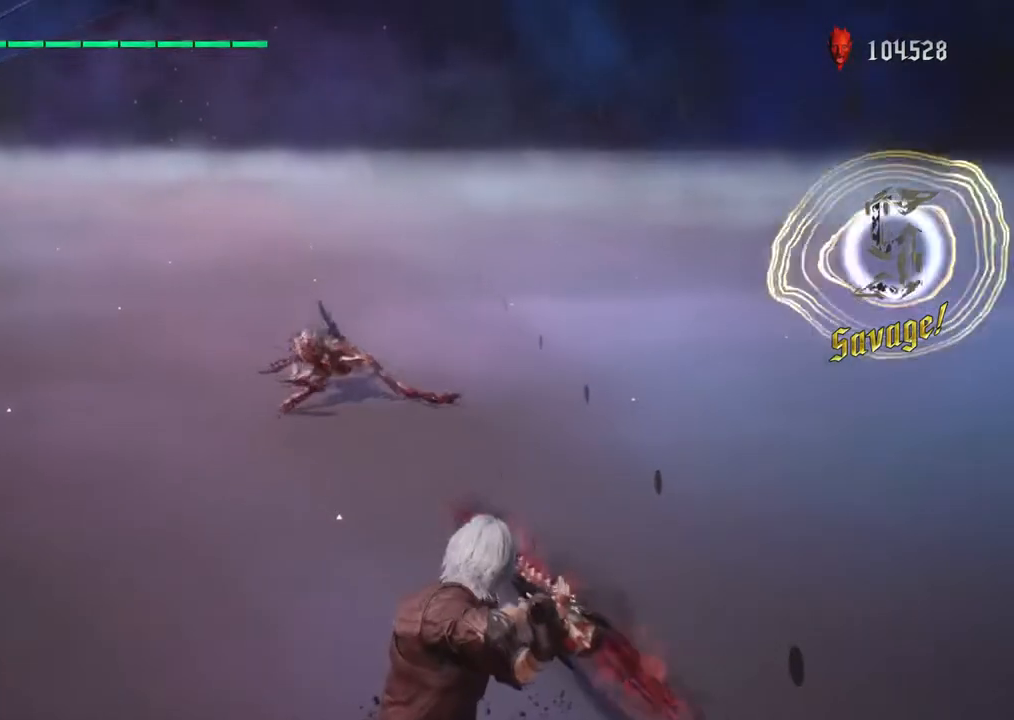
{"buttons": ["CIRCLE", "R1"], "left_stick": "center", "right_stick": "center", "events": [[133, "CIRCLE", "down"]]}
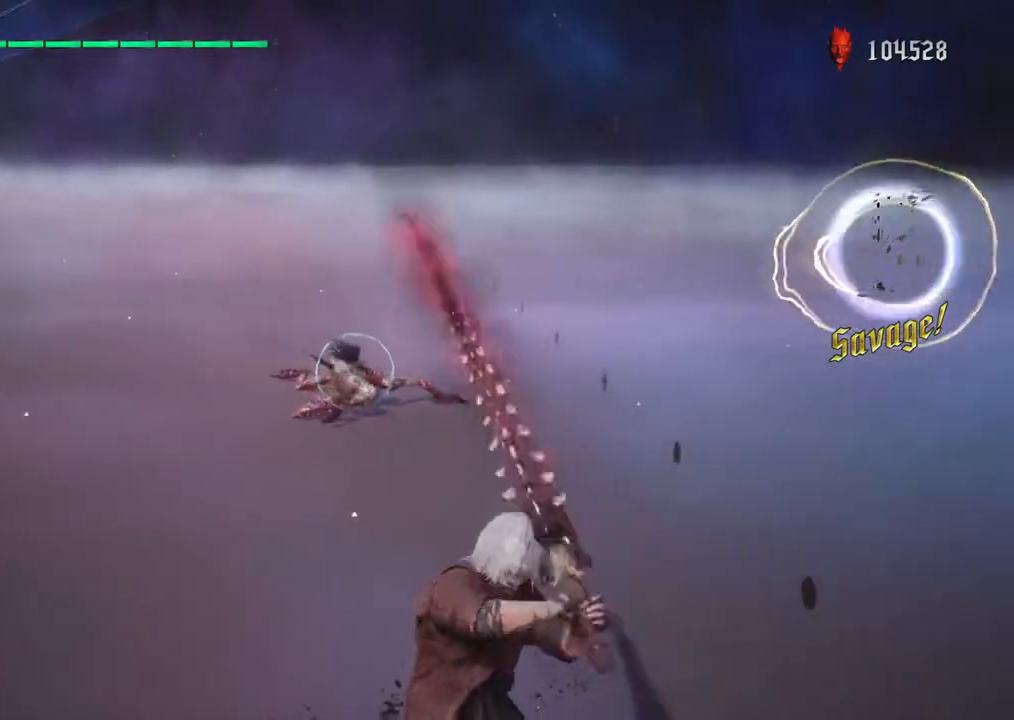
{"buttons": ["R1"], "left_stick": "center", "right_stick": "center", "events": [[233, "CIRCLE", "up"]]}
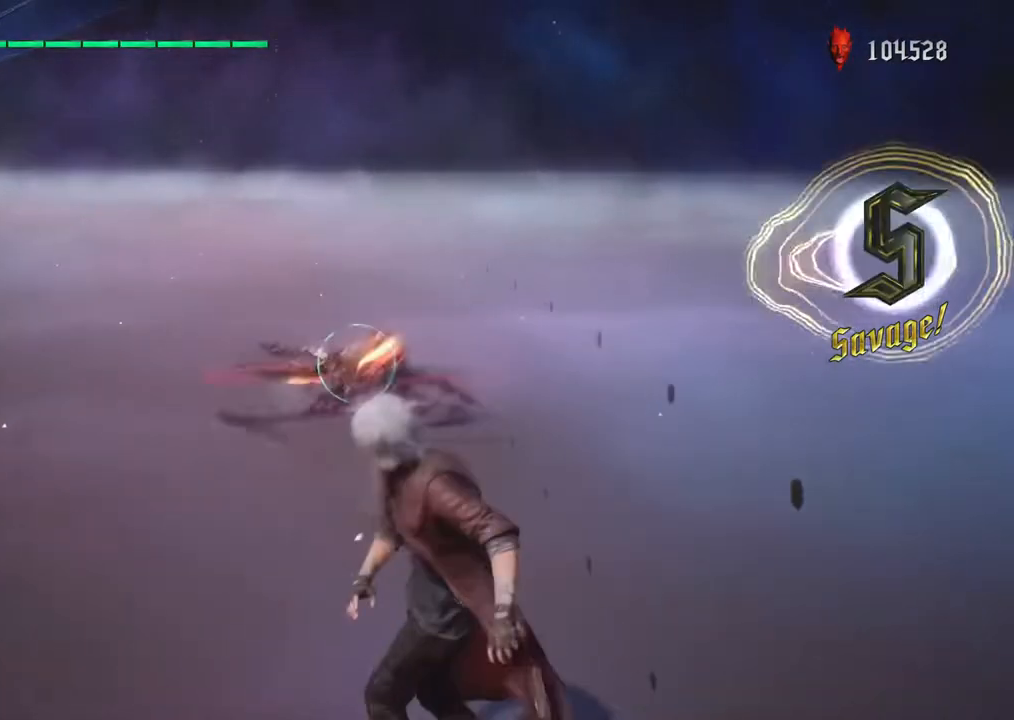
{"buttons": [], "left_stick": "center", "right_stick": "center", "events": [[167, "R1", "up"]]}
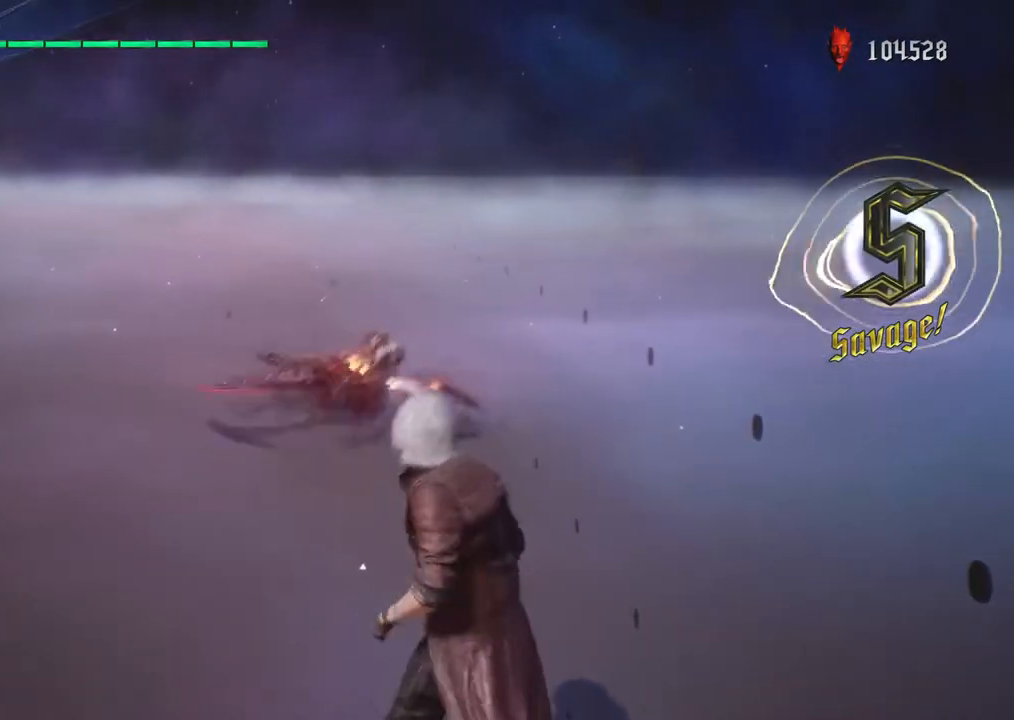
{"buttons": [], "left_stick": "center", "right_stick": "center", "events": []}
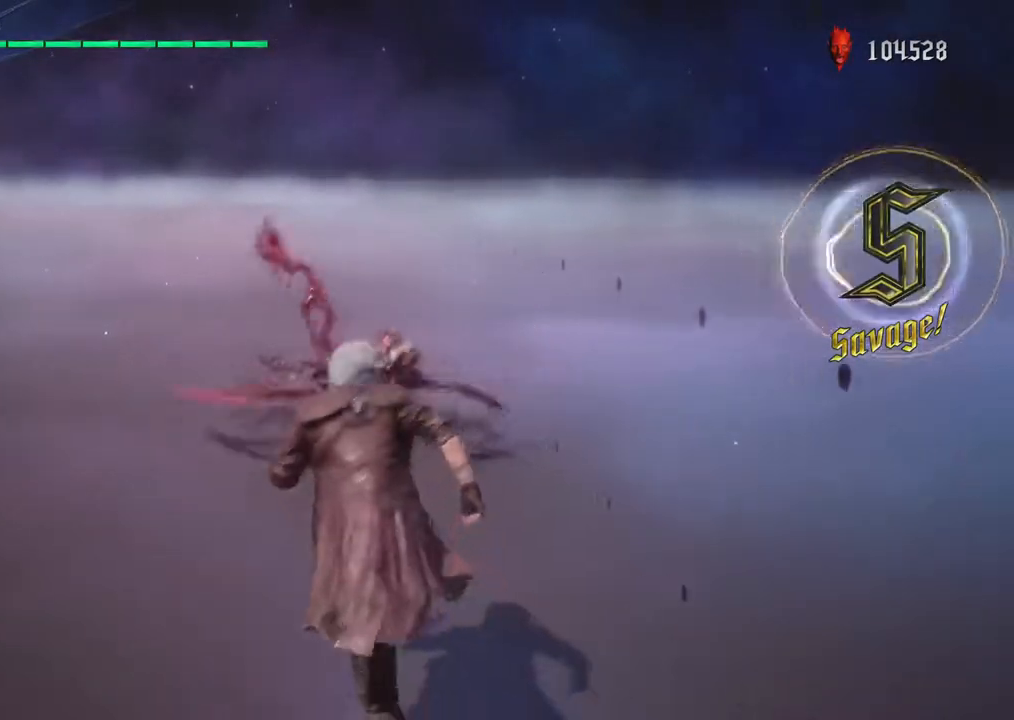
{"buttons": ["R2"], "left_stick": "center", "right_stick": "center", "events": [[117, "CROSS", "down"], [217, "CROSS", "up"], [300, "CROSS", "down"], [417, "CROSS", "up"], [433, "R2", "down"]]}
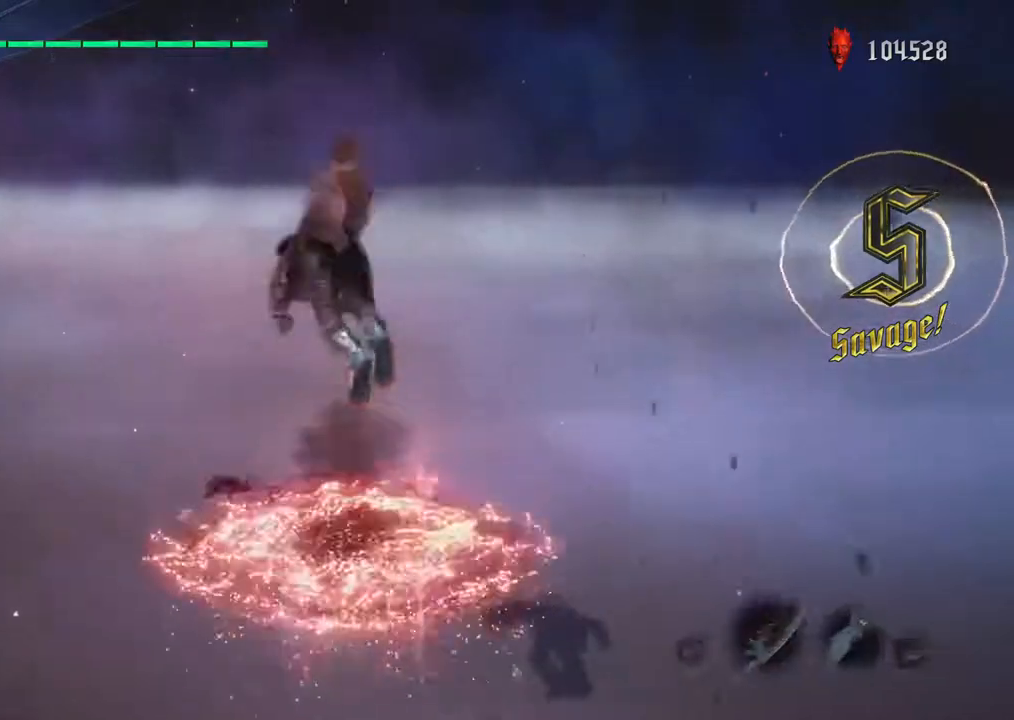
{"buttons": ["R1"], "left_stick": "center", "right_stick": "center", "events": [[100, "R2", "up"], [117, "left_stick", "down"], [383, "left_stick", "center"], [500, "R1", "down"]]}
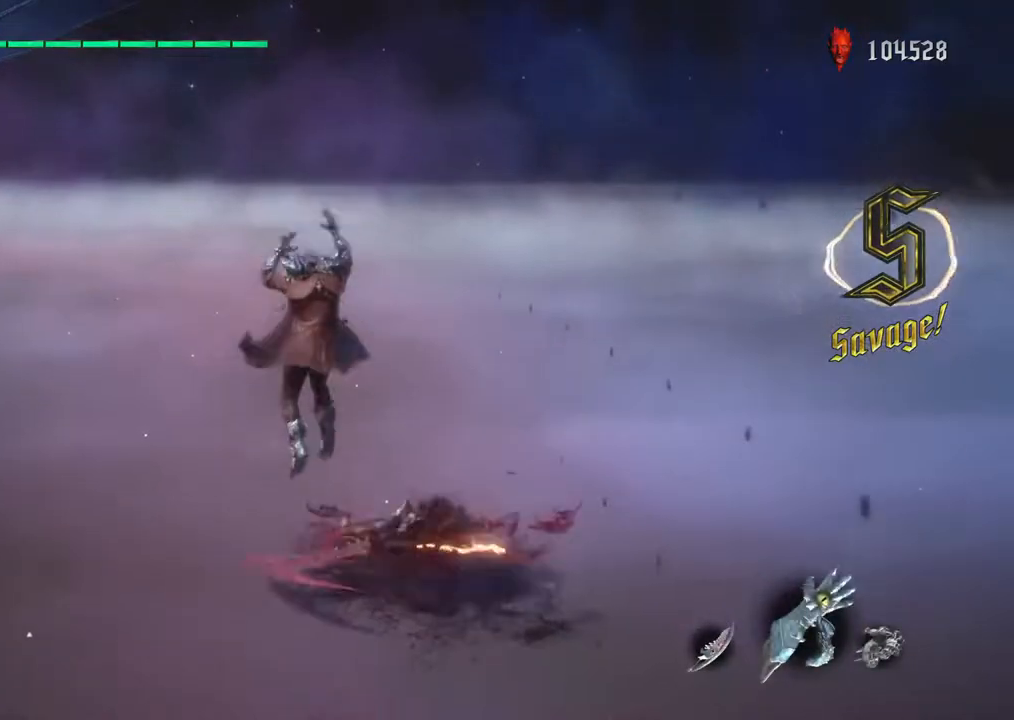
{"buttons": ["SQUARE", "R1"], "left_stick": "down-left", "right_stick": "center", "events": [[167, "TRIANGLE", "down"], [233, "left_stick", "down"], [300, "TRIANGLE", "up"], [433, "SQUARE", "down"], [467, "left_stick", "down-left"]]}
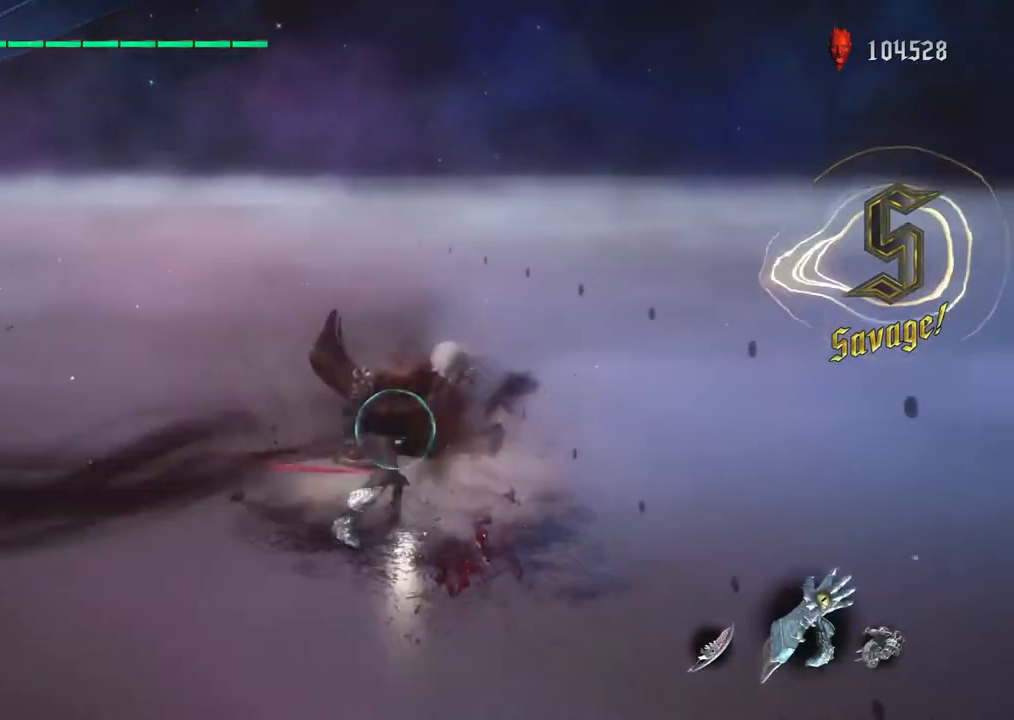
{"buttons": ["R1"], "left_stick": "down", "right_stick": "center", "events": [[233, "SQUARE", "up"], [333, "TRIANGLE", "down"], [433, "TRIANGLE", "up"], [500, "left_stick", "down"]]}
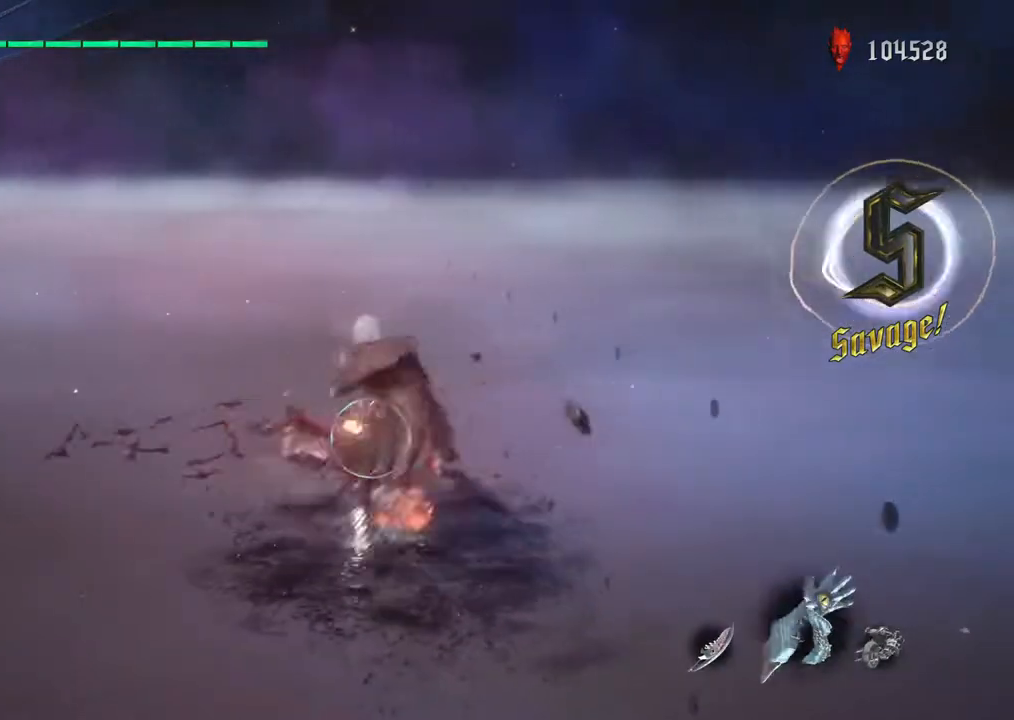
{"buttons": ["TRIANGLE", "R1"], "left_stick": "down-right", "right_stick": "center", "events": [[33, "SQUARE", "down"], [133, "SQUARE", "up"], [200, "TRIANGLE", "down"], [300, "left_stick", "down-right"], [333, "TRIANGLE", "up"], [417, "TRIANGLE", "down"]]}
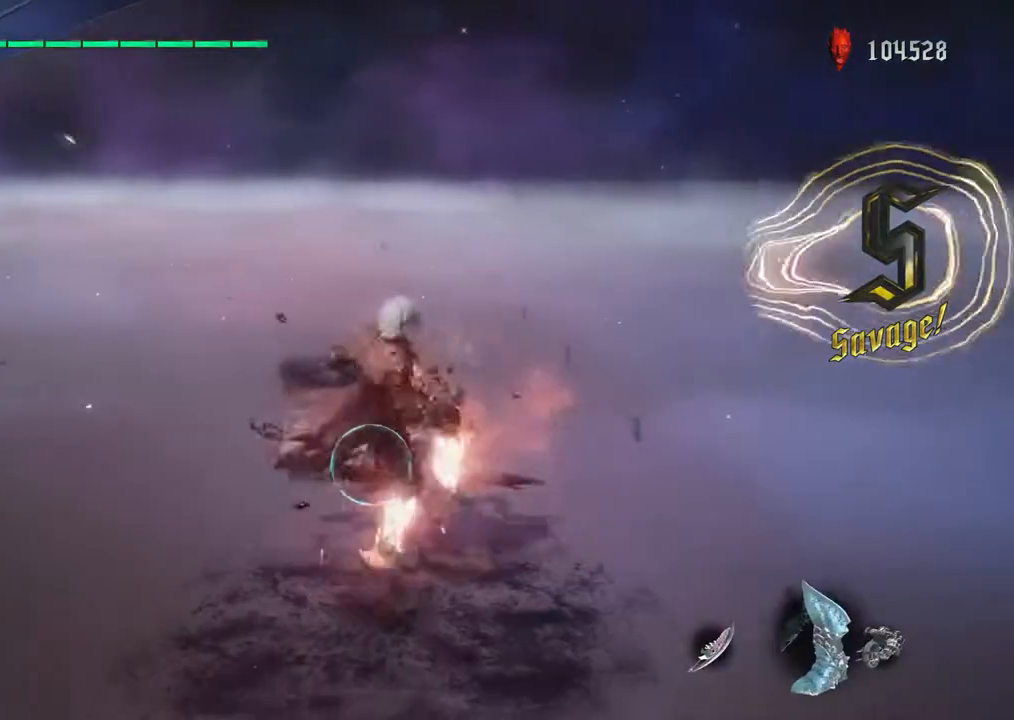
{"buttons": ["R1"], "left_stick": "down-right", "right_stick": "center", "events": [[17, "TRIANGLE", "up"], [117, "TRIANGLE", "down"], [233, "TRIANGLE", "up"], [333, "TRIANGLE", "down"], [433, "TRIANGLE", "up"]]}
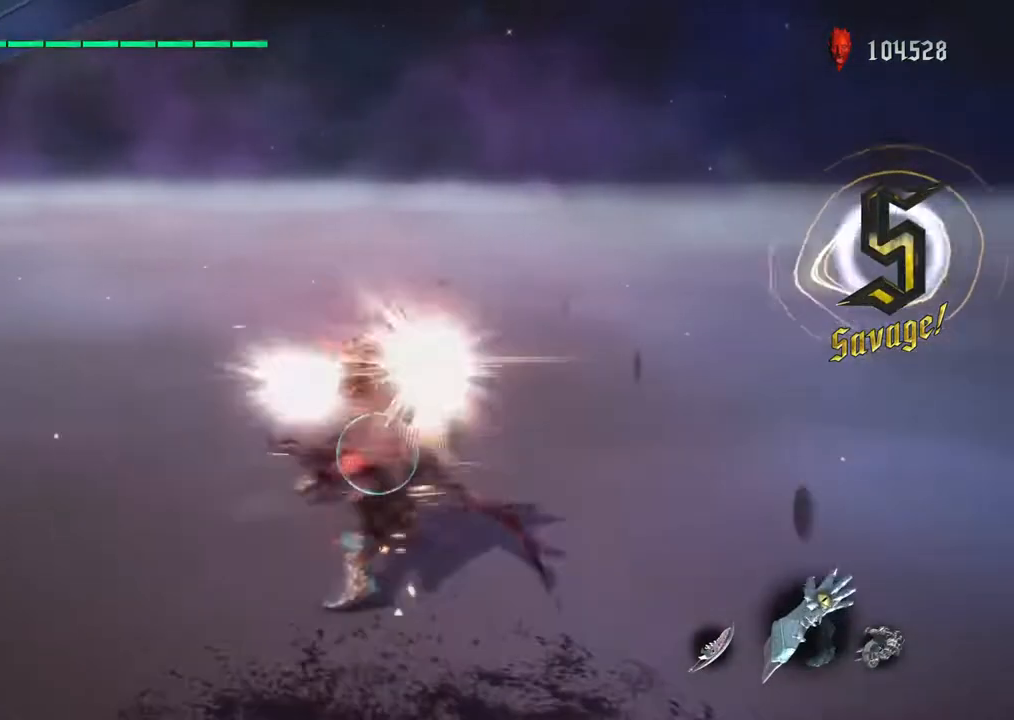
{"buttons": ["TRIANGLE", "R1"], "left_stick": "down-right", "right_stick": "center", "events": [[33, "TRIANGLE", "down"], [150, "TRIANGLE", "up"], [250, "TRIANGLE", "down"], [367, "TRIANGLE", "up"], [450, "TRIANGLE", "down"]]}
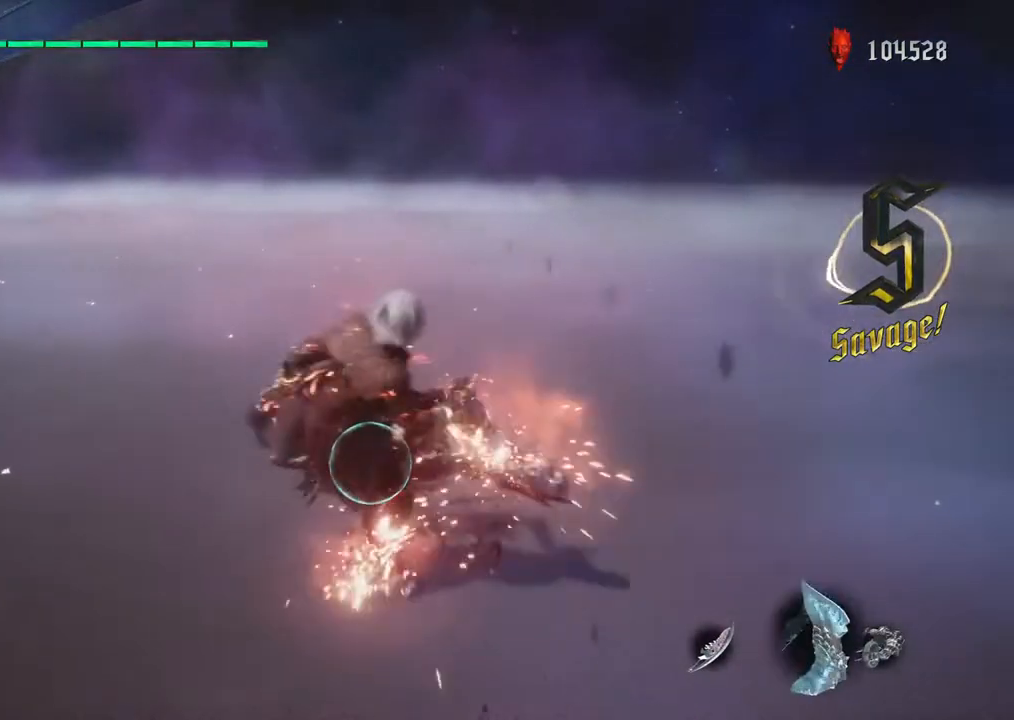
{"buttons": ["R1"], "left_stick": "down-left", "right_stick": "center", "events": [[67, "TRIANGLE", "up"], [150, "TRIANGLE", "down"], [200, "left_stick", "down-left"], [267, "TRIANGLE", "up"], [367, "TRIANGLE", "down"], [450, "TRIANGLE", "up"]]}
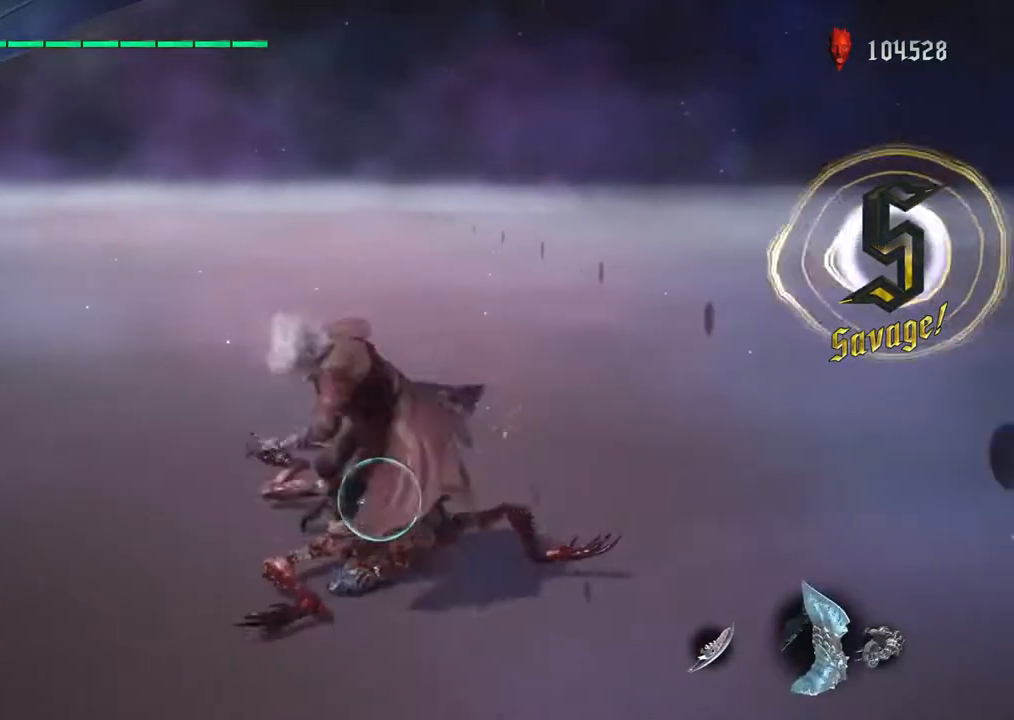
{"buttons": ["TRIANGLE", "R1"], "left_stick": "down-left", "right_stick": "center", "events": [[17, "TRIANGLE", "down"], [117, "TRIANGLE", "up"], [217, "TRIANGLE", "down"], [317, "TRIANGLE", "up"], [417, "TRIANGLE", "down"]]}
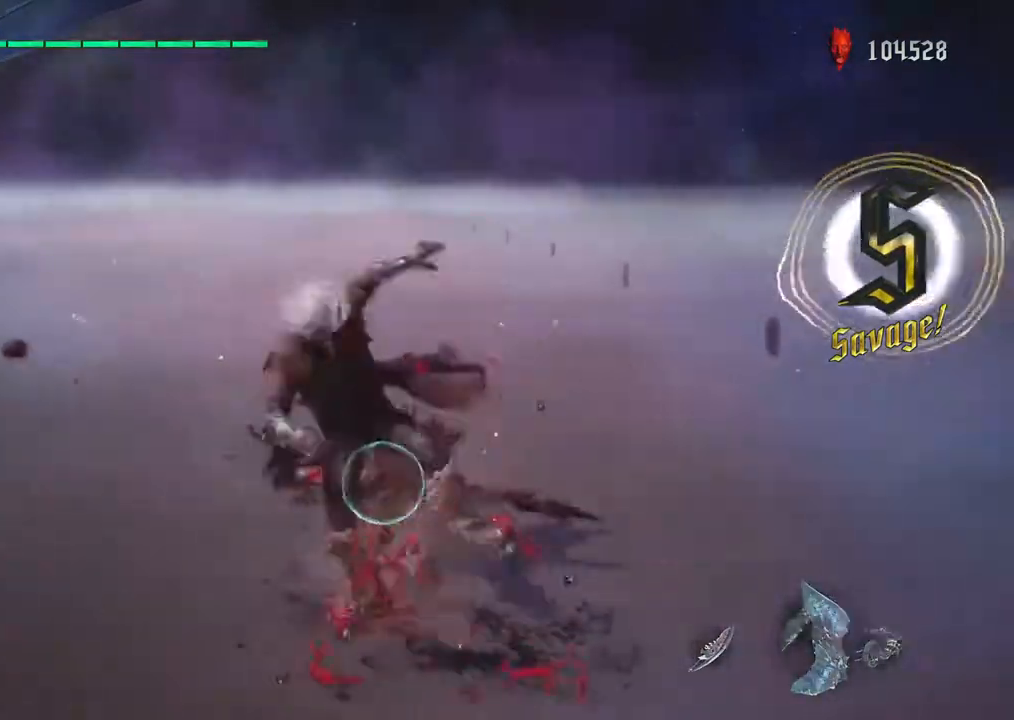
{"buttons": ["R1"], "left_stick": "down-left", "right_stick": "center", "events": [[33, "TRIANGLE", "up"], [117, "TRIANGLE", "down"], [217, "TRIANGLE", "up"], [317, "SQUARE", "down"], [417, "SQUARE", "up"]]}
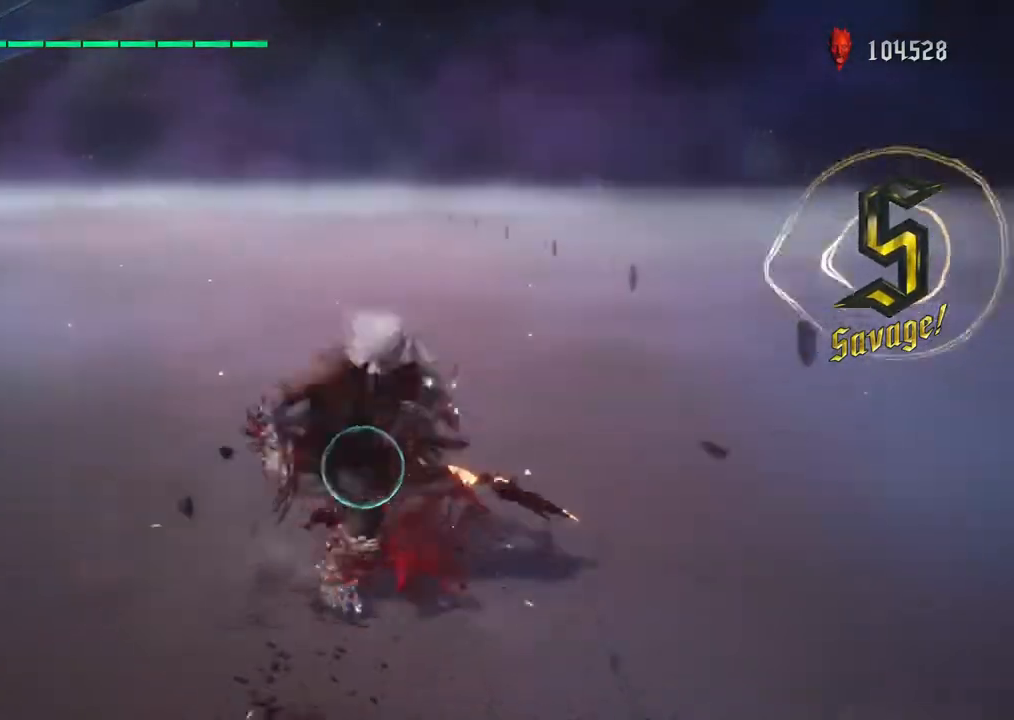
{"buttons": ["SQUARE", "R1"], "left_stick": "down-left", "right_stick": "center", "events": [[17, "SQUARE", "down"], [83, "SQUARE", "up"], [167, "SQUARE", "down"], [267, "SQUARE", "up"], [333, "SQUARE", "down"], [417, "SQUARE", "up"], [500, "SQUARE", "down"]]}
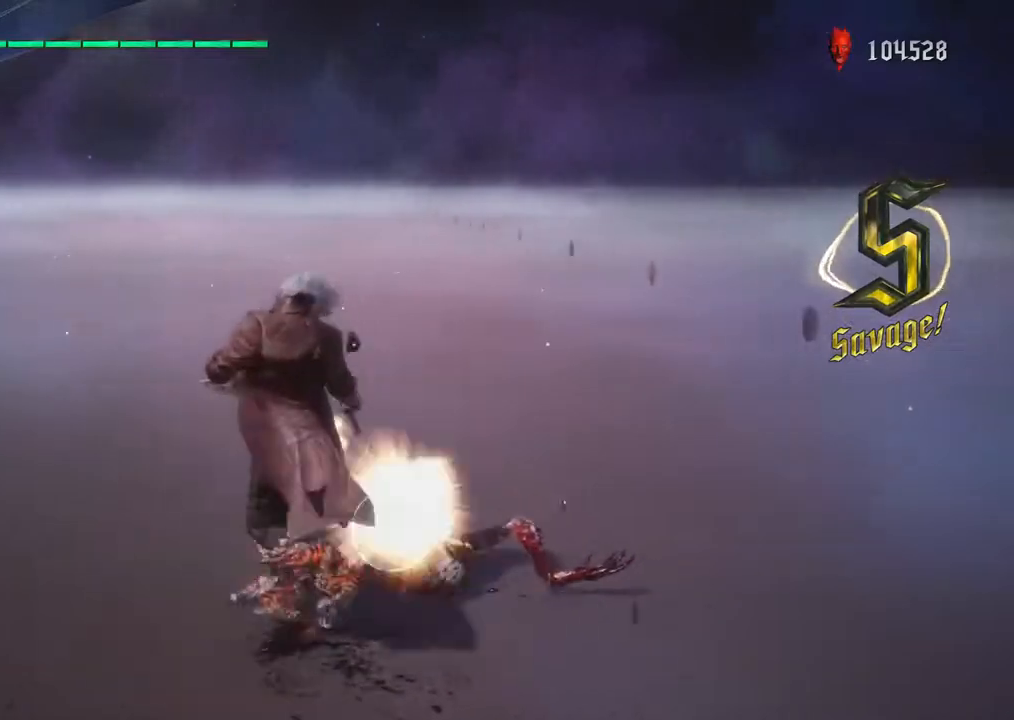
{"buttons": ["CIRCLE", "R1"], "left_stick": "down-right", "right_stick": "center", "events": [[67, "SQUARE", "up"], [150, "TRIANGLE", "down"], [233, "TRIANGLE", "up"], [283, "left_stick", "center"], [433, "left_stick", "down-right"], [500, "CIRCLE", "down"]]}
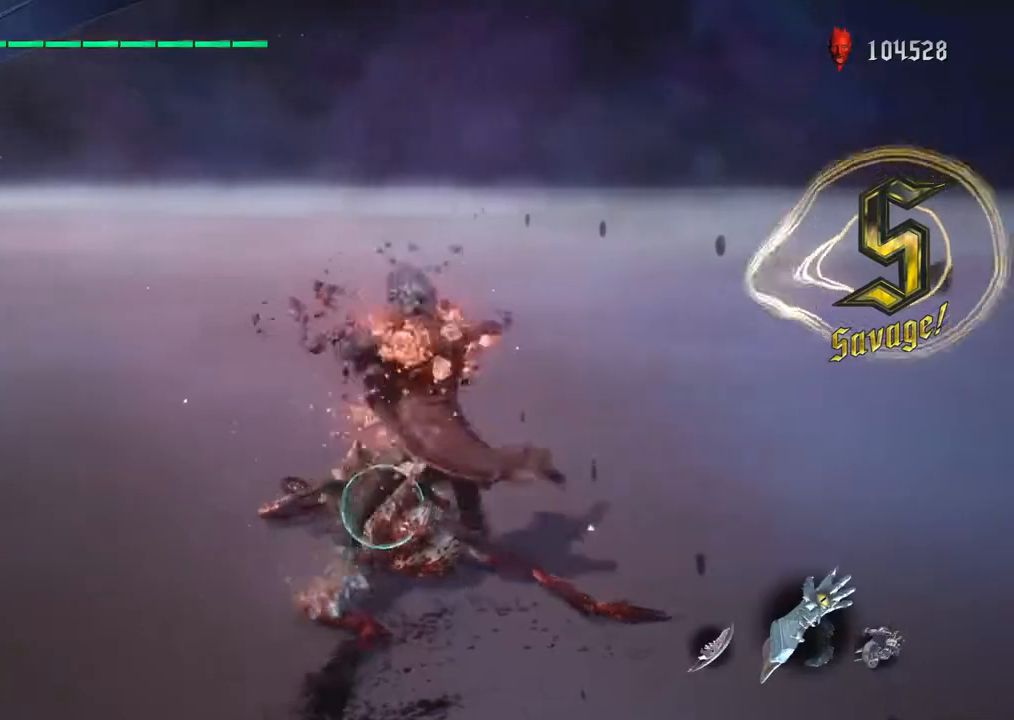
{"buttons": ["CIRCLE", "R1"], "left_stick": "center", "right_stick": "center", "events": [[117, "CIRCLE", "up"], [133, "left_stick", "center"], [217, "CIRCLE", "down"], [267, "left_stick", "down-left"], [350, "CIRCLE", "up"], [383, "left_stick", "center"], [417, "CIRCLE", "down"]]}
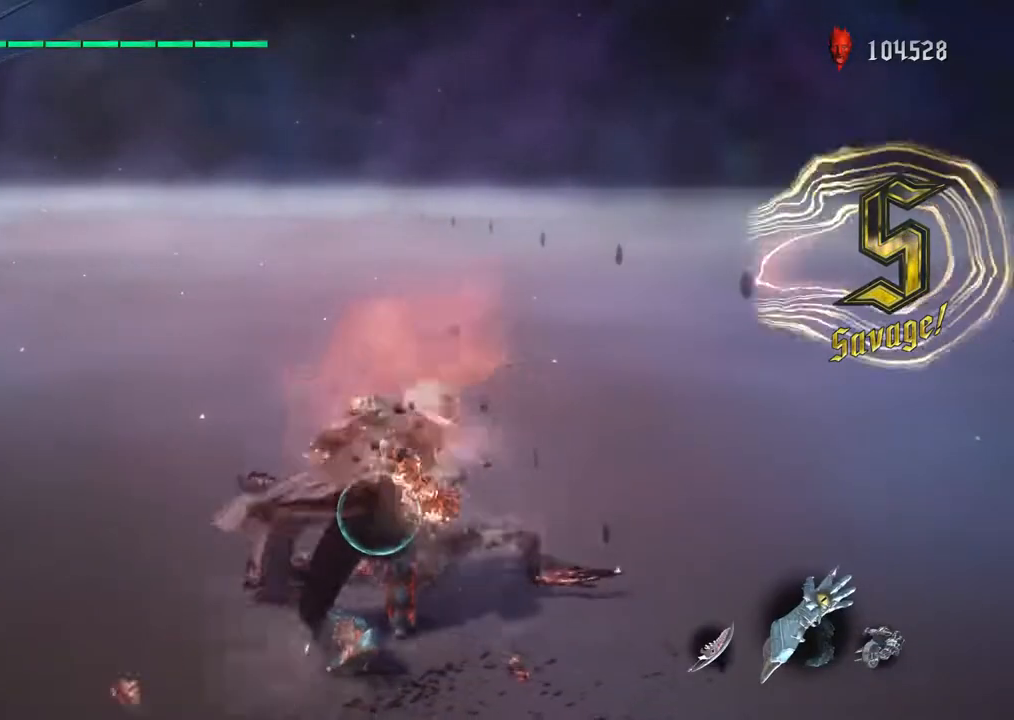
{"buttons": ["CIRCLE", "R1"], "left_stick": "center", "right_stick": "center", "events": [[33, "CIRCLE", "up"], [100, "CIRCLE", "down"], [200, "CIRCLE", "up"], [267, "CIRCLE", "down"], [383, "CIRCLE", "up"], [450, "CIRCLE", "down"]]}
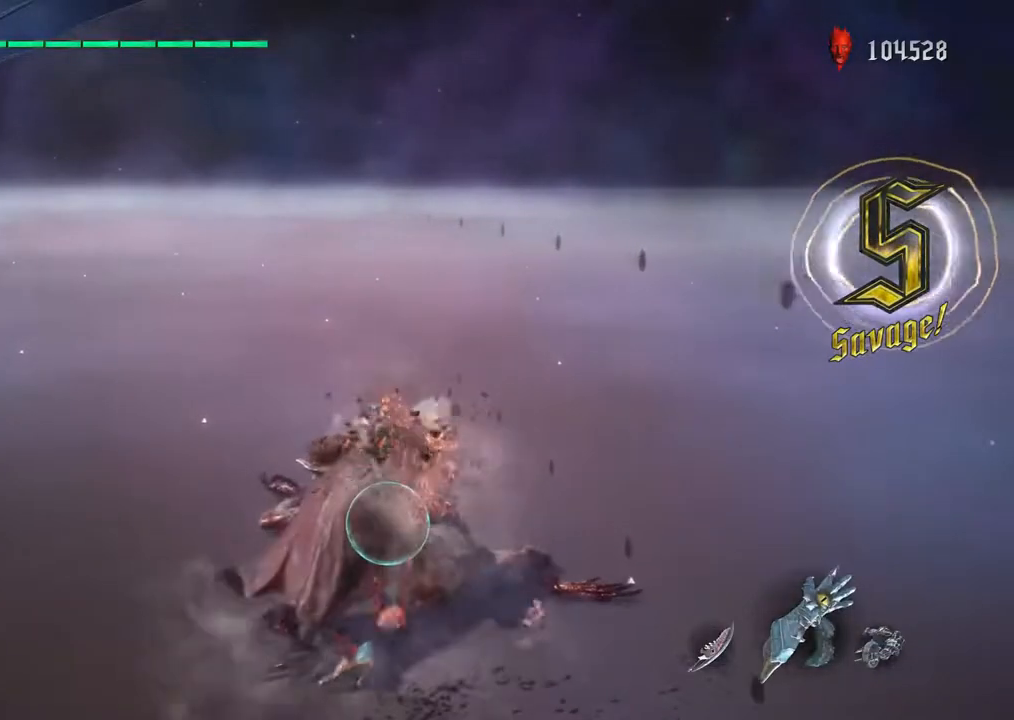
{"buttons": ["CIRCLE", "R1"], "left_stick": "center", "right_stick": "center", "events": [[67, "CIRCLE", "up"], [133, "CIRCLE", "down"]]}
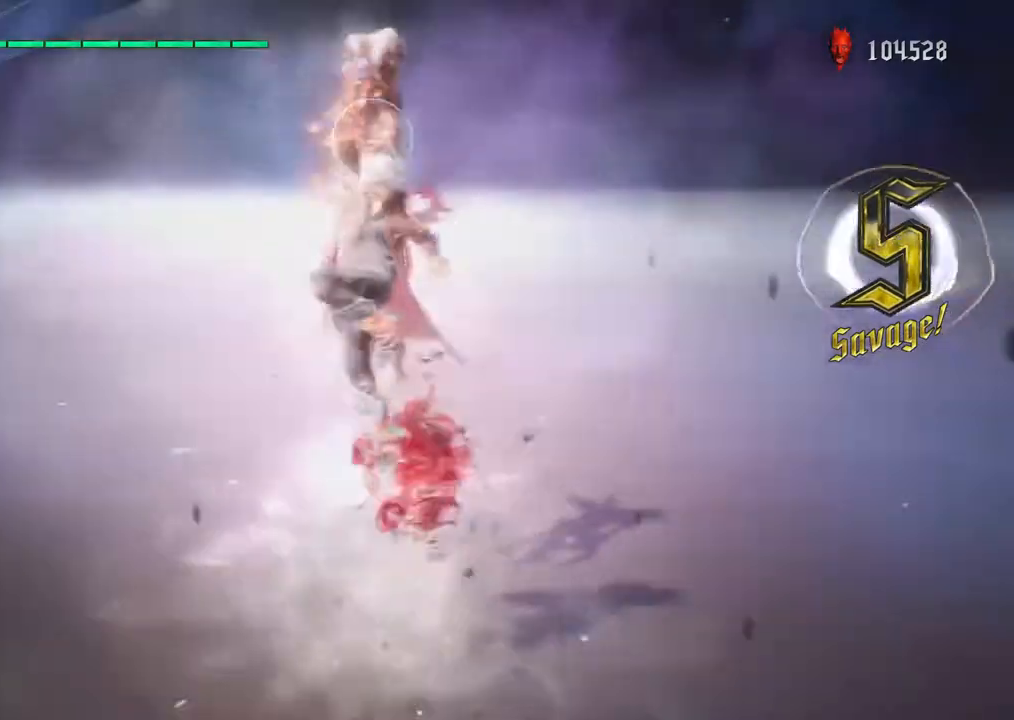
{"buttons": ["CIRCLE", "R1"], "left_stick": "center", "right_stick": "center", "events": [[117, "CIRCLE", "up"], [200, "CIRCLE", "down"], [233, "left_stick", "down"], [333, "CIRCLE", "up"], [350, "left_stick", "center"], [433, "CIRCLE", "down"]]}
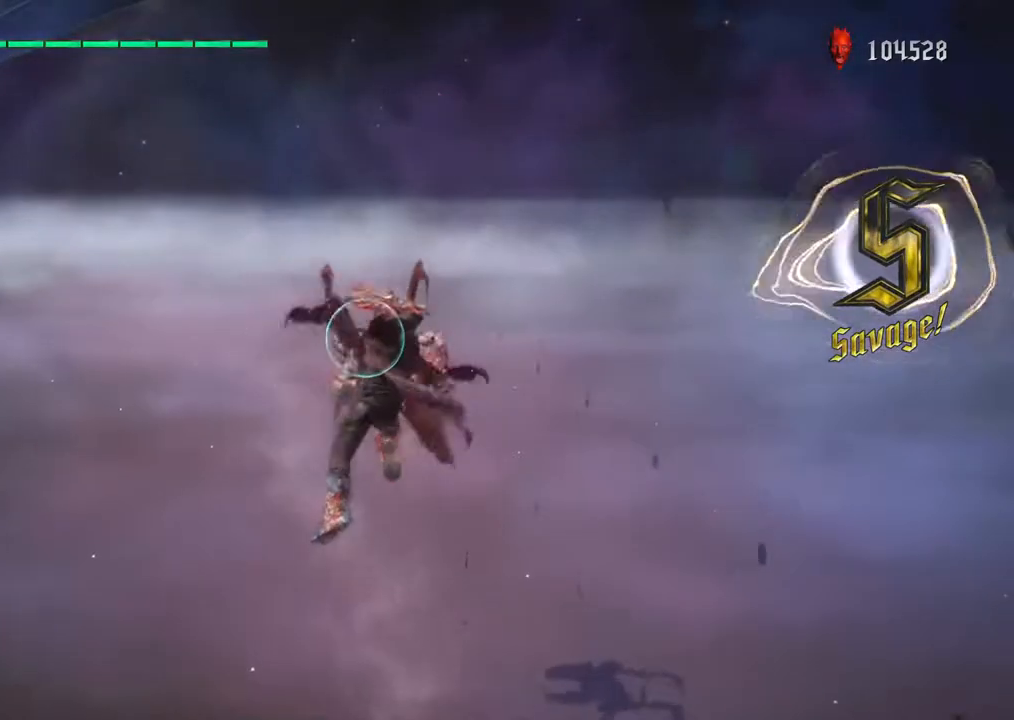
{"buttons": ["CIRCLE", "R1"], "left_stick": "center", "right_stick": "center", "events": [[50, "CIRCLE", "up"], [117, "CIRCLE", "down"], [200, "CIRCLE", "up"], [267, "CIRCLE", "down"], [367, "CIRCLE", "up"], [450, "CIRCLE", "down"]]}
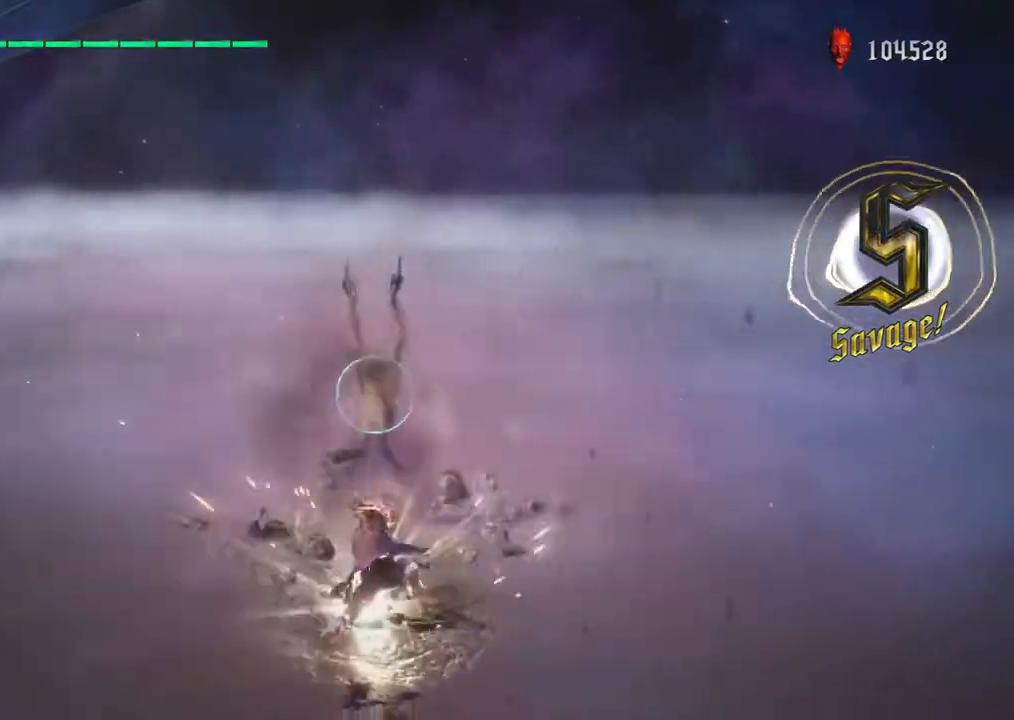
{"buttons": ["CIRCLE", "R1"], "left_stick": "center", "right_stick": "center", "events": [[33, "CIRCLE", "up"], [117, "CIRCLE", "down"], [217, "CIRCLE", "up"], [300, "CIRCLE", "down"], [383, "CIRCLE", "up"], [467, "CIRCLE", "down"]]}
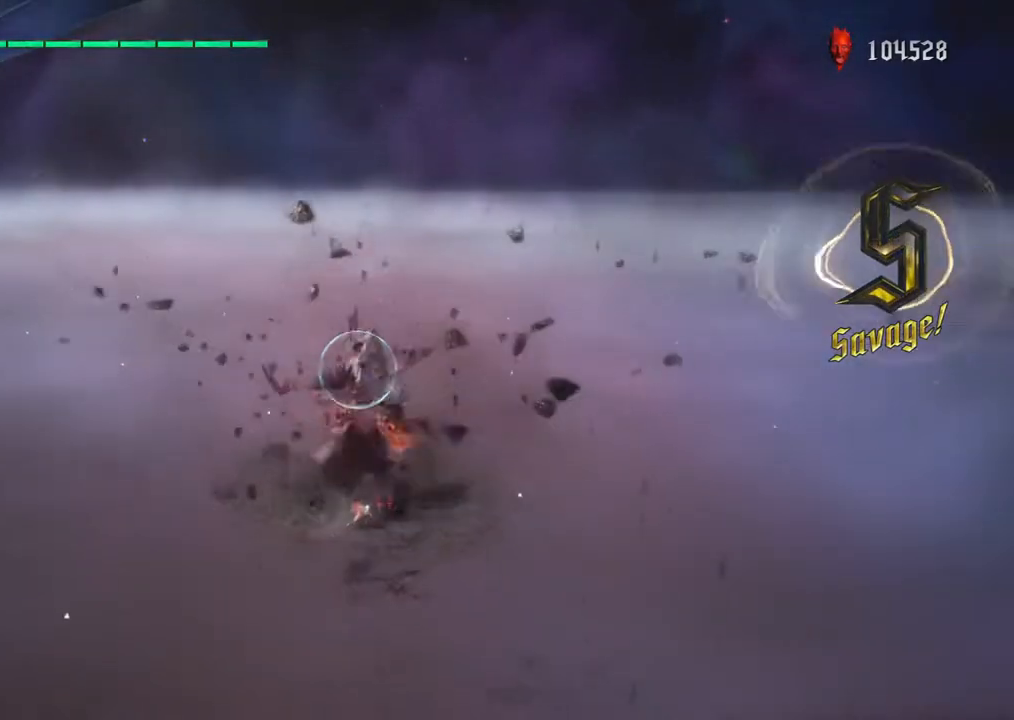
{"buttons": ["R1"], "left_stick": "center", "right_stick": "center", "events": [[67, "CIRCLE", "up"], [150, "CIRCLE", "down"], [250, "CIRCLE", "up"], [333, "CIRCLE", "down"], [433, "CIRCLE", "up"]]}
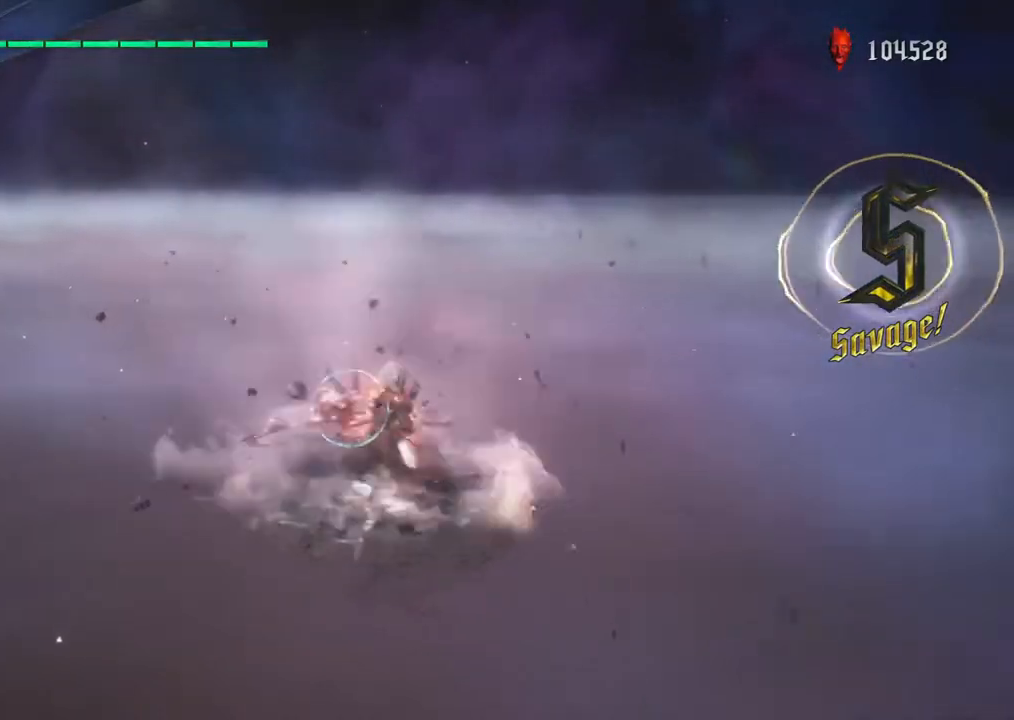
{"buttons": ["SQUARE", "R1"], "left_stick": "center", "right_stick": "center", "events": [[100, "TRIANGLE", "down"], [233, "TRIANGLE", "up"], [283, "TRIANGLE", "down"], [367, "TRIANGLE", "up"], [467, "SQUARE", "down"]]}
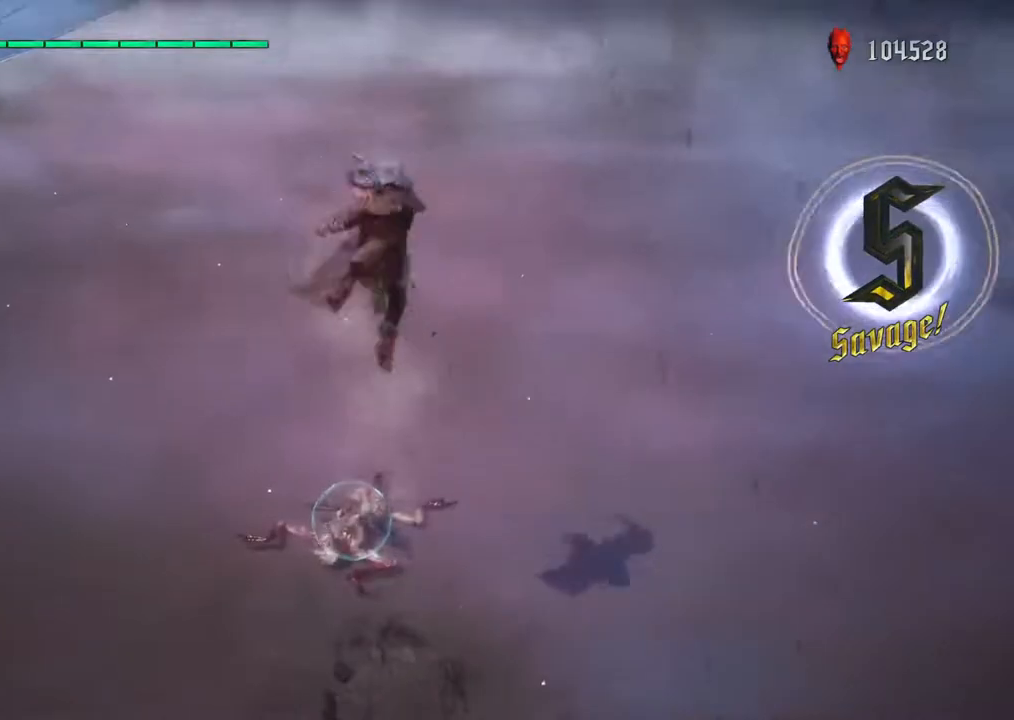
{"buttons": ["R1"], "left_stick": "center", "right_stick": "center", "events": [[17, "left_stick", "down-left"], [100, "SQUARE", "up"], [183, "SQUARE", "down"], [267, "SQUARE", "up"], [267, "left_stick", "center"], [367, "SQUARE", "down"], [433, "SQUARE", "up"]]}
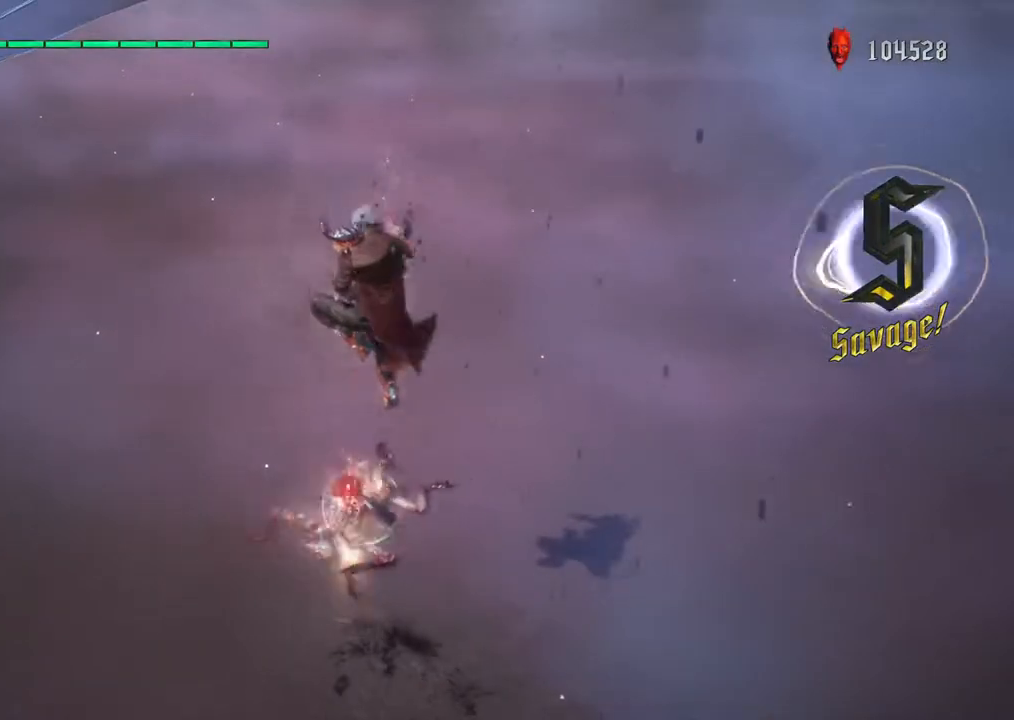
{"buttons": ["R1"], "left_stick": "center", "right_stick": "center", "events": [[17, "TRIANGLE", "down"], [117, "TRIANGLE", "up"]]}
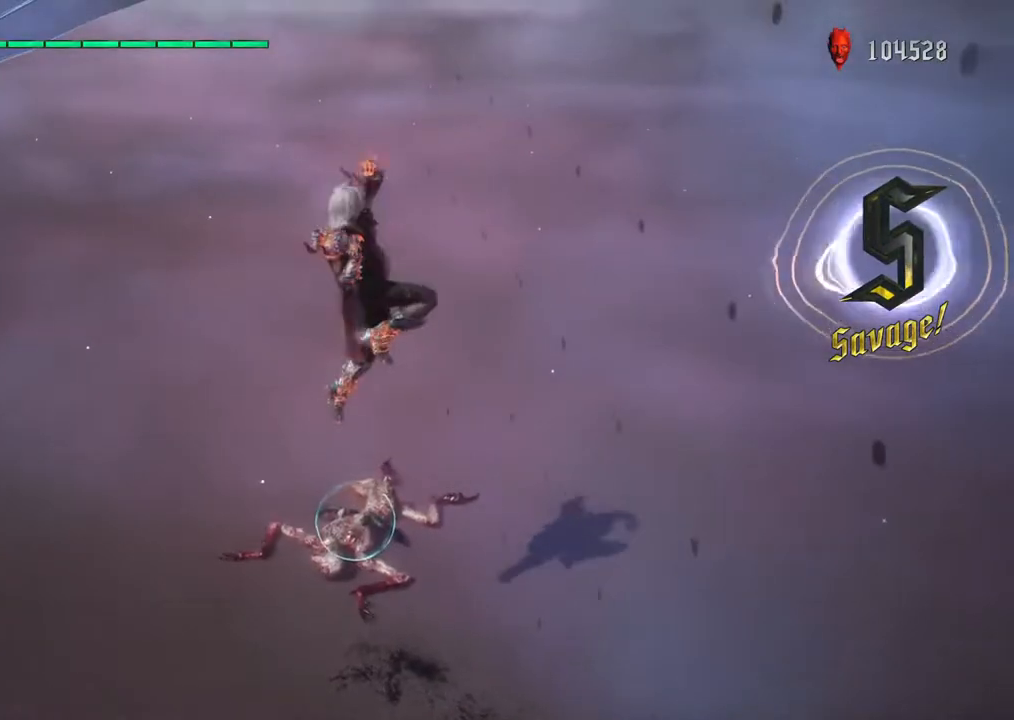
{"buttons": ["CIRCLE", "R1"], "left_stick": "center", "right_stick": "center", "events": [[17, "TRIANGLE", "down"], [133, "TRIANGLE", "up"], [383, "CIRCLE", "down"]]}
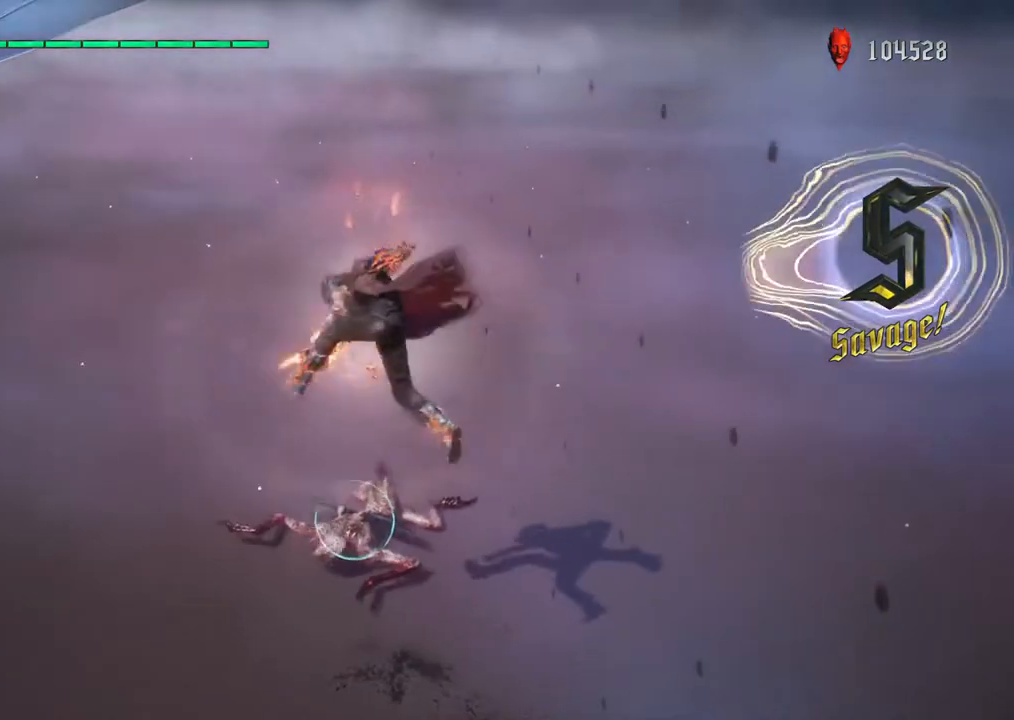
{"buttons": ["R1"], "left_stick": "center", "right_stick": "center", "events": [[50, "CIRCLE", "up"]]}